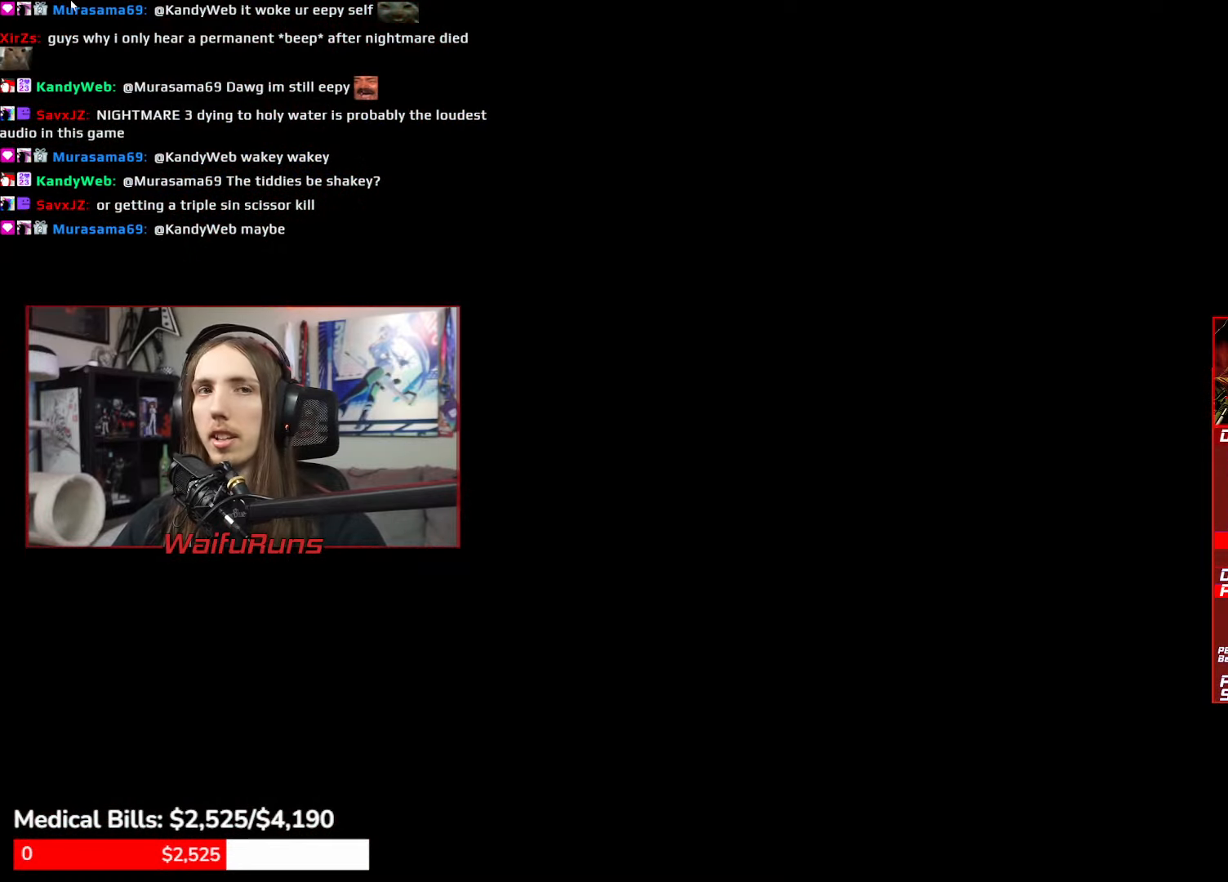
Gameplay with a controller (Xbox layout); each line is a JSON object with the inputs held at the frame after it (dt_ms = milliseconds from this image to that frame). "events" lists button and stick changes between this image and that frame as [ms after this image, input, new state], when the widget could be followed in between. Not read: L3 R3 SELECT START.
{"dt_ms": 500, "buttons": [], "left_stick": "center", "right_stick": "center", "events": []}
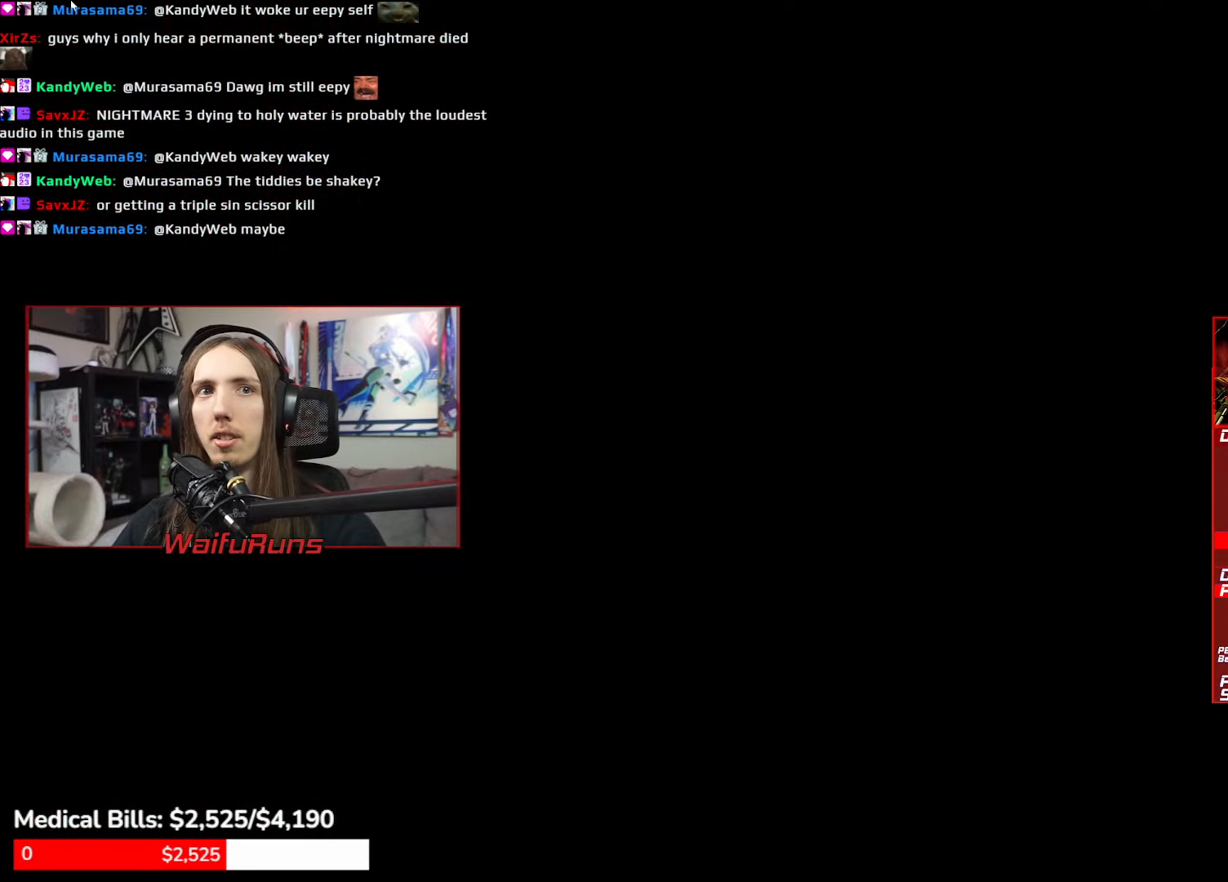
{"dt_ms": 500, "buttons": [], "left_stick": "center", "right_stick": "center", "events": []}
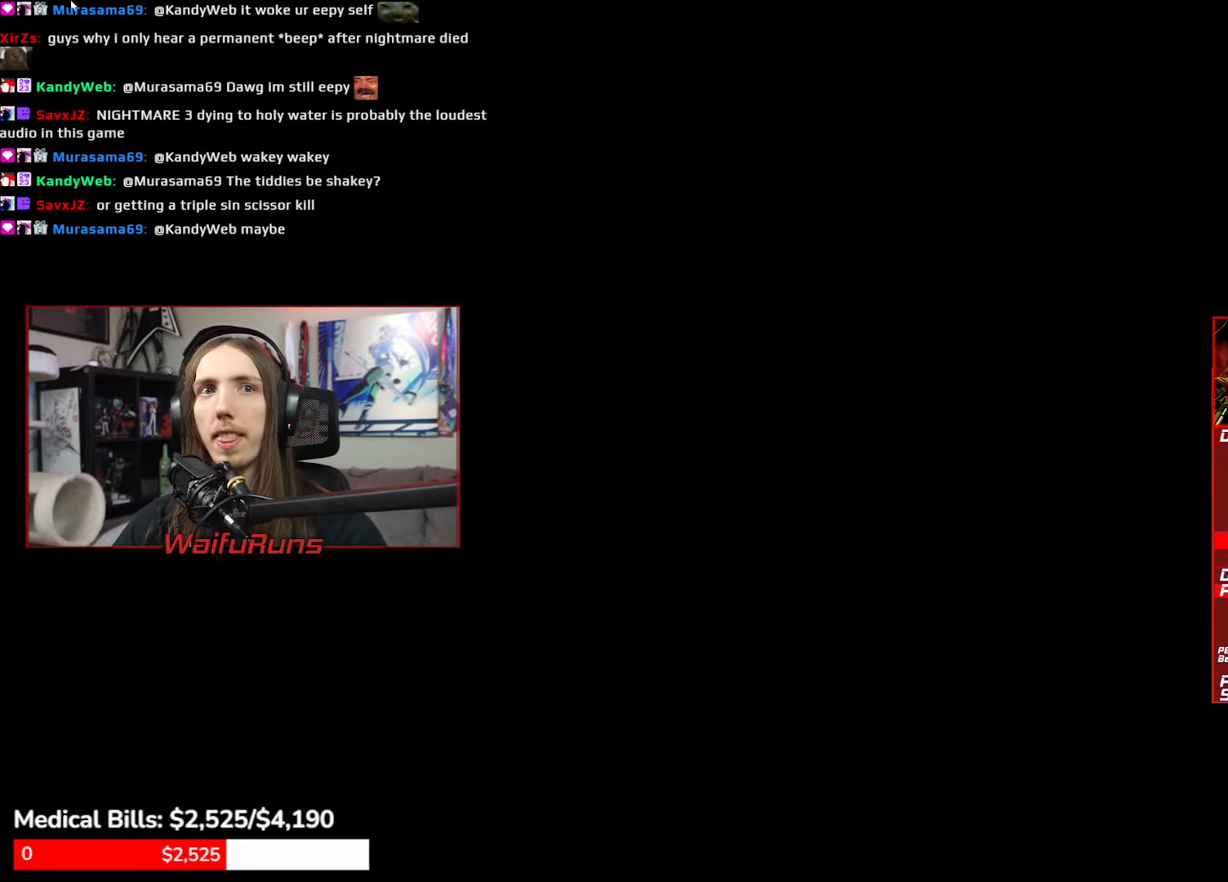
{"dt_ms": 500, "buttons": [], "left_stick": "right", "right_stick": "center", "events": [[100, "left_stick", "right"]]}
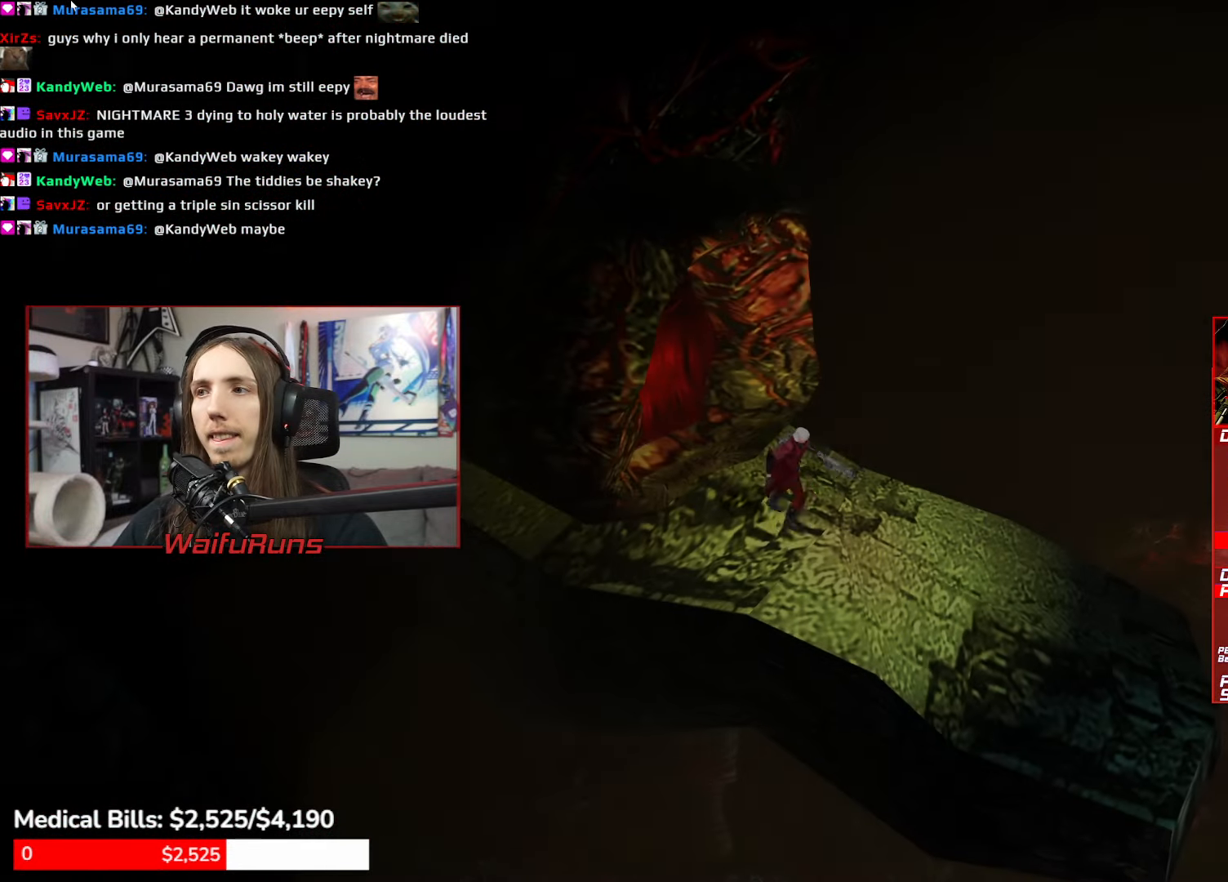
{"dt_ms": 500, "buttons": [], "left_stick": "right", "right_stick": "center", "events": []}
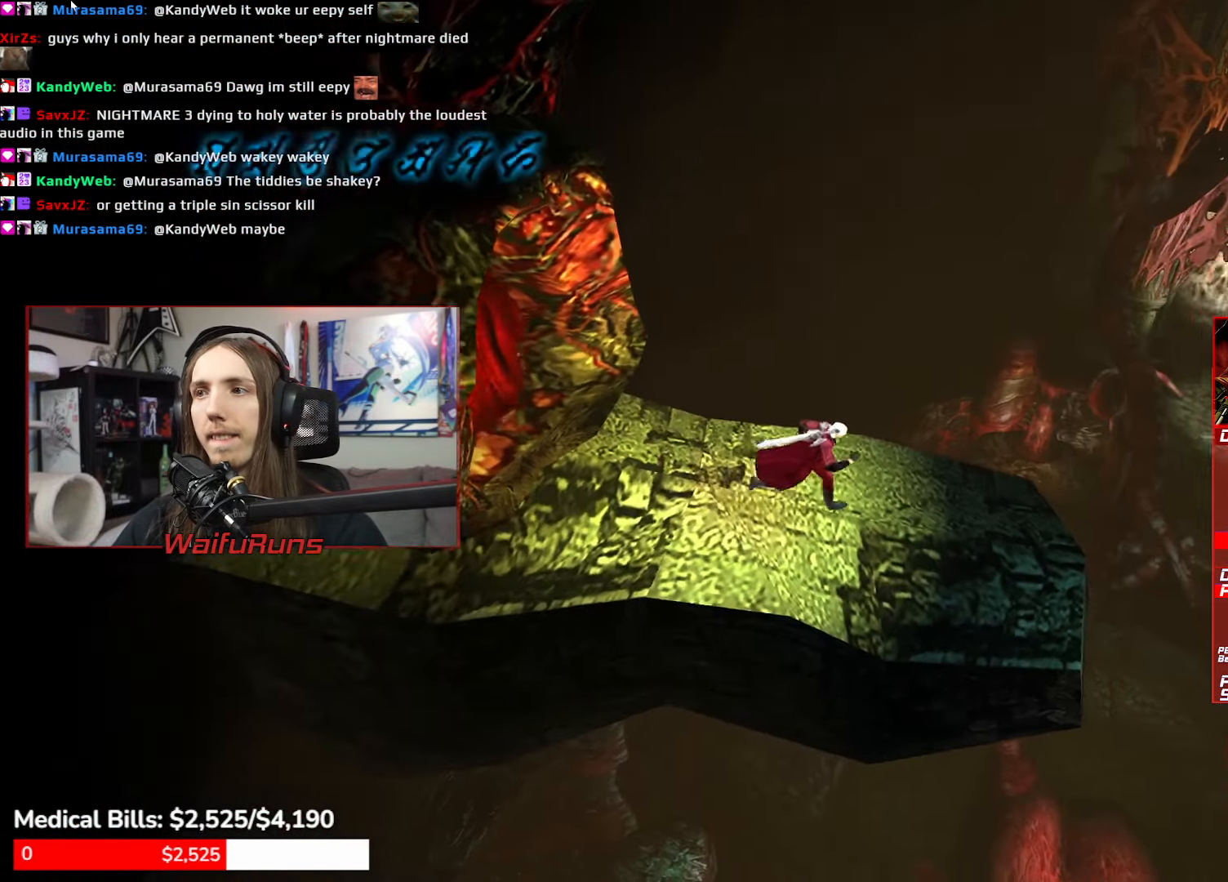
{"dt_ms": 500, "buttons": [], "left_stick": "center", "right_stick": "center", "events": [[17, "R1", "down"], [50, "Y", "down"], [100, "Y", "up"], [200, "Y", "down"], [267, "Y", "up"], [350, "Y", "down"], [417, "left_stick", "center"], [434, "Y", "up"], [484, "R1", "up"]]}
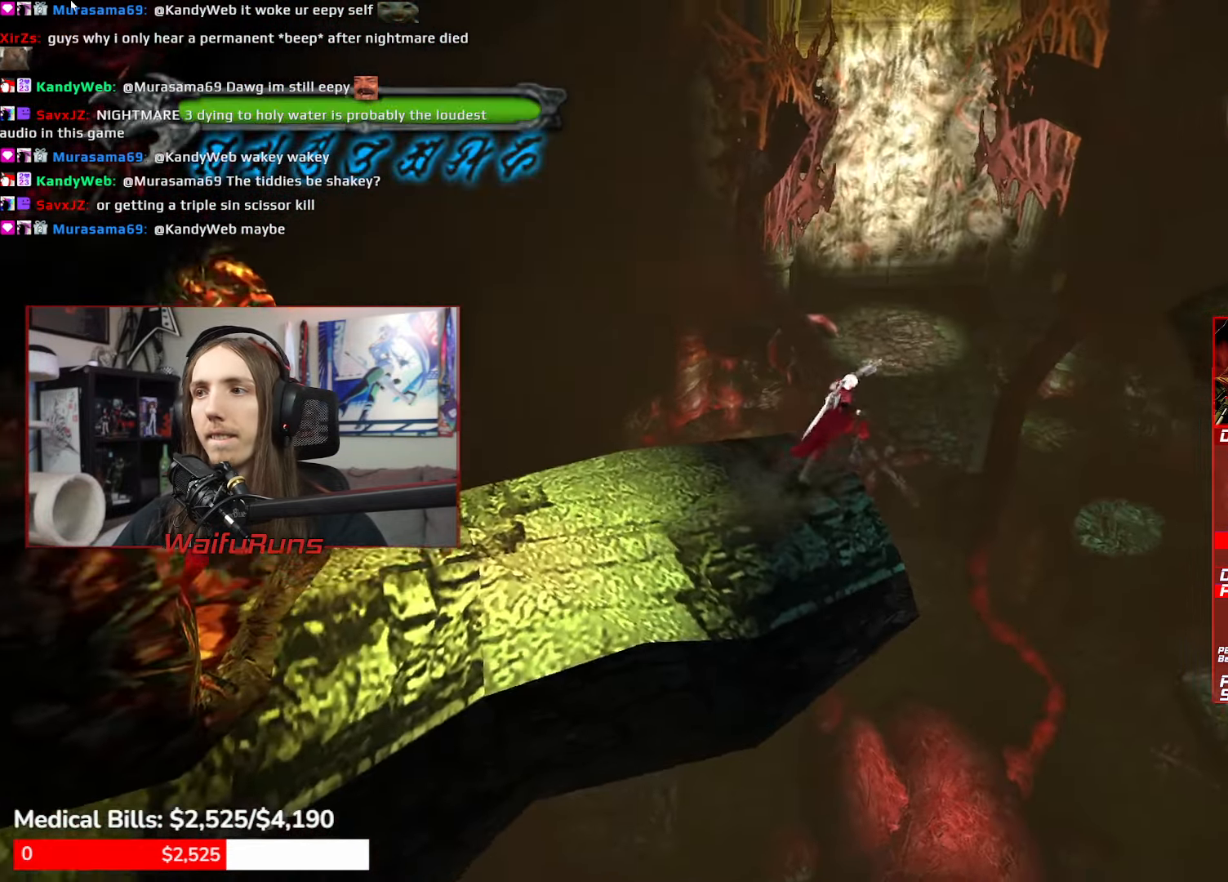
{"dt_ms": 500, "buttons": [], "left_stick": "center", "right_stick": "center"}
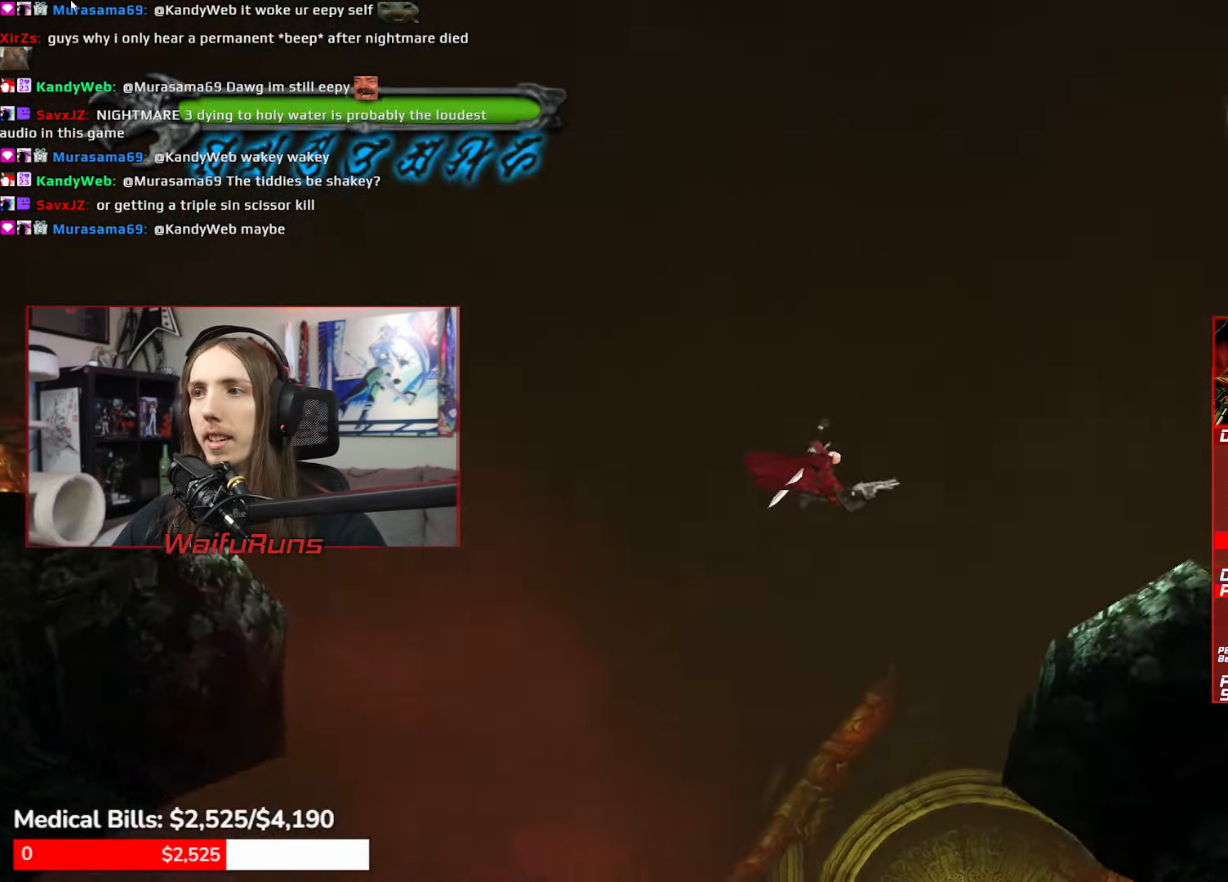
{"dt_ms": 500, "buttons": [], "left_stick": "center", "right_stick": "center", "events": []}
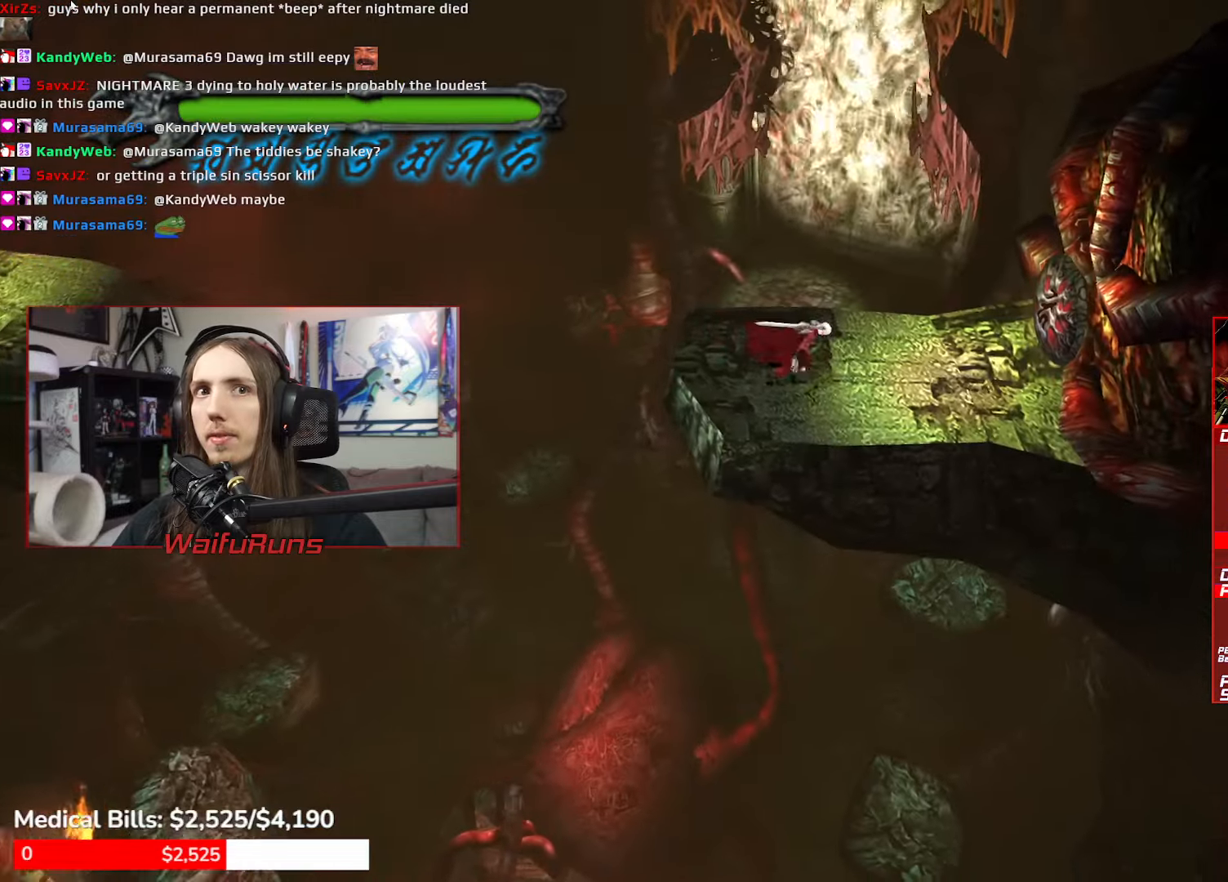
{"dt_ms": 500, "buttons": ["Y", "R1"], "left_stick": "up-right", "right_stick": "center", "events": [[200, "left_stick", "up-right"], [433, "R1", "down"], [483, "Y", "down"]]}
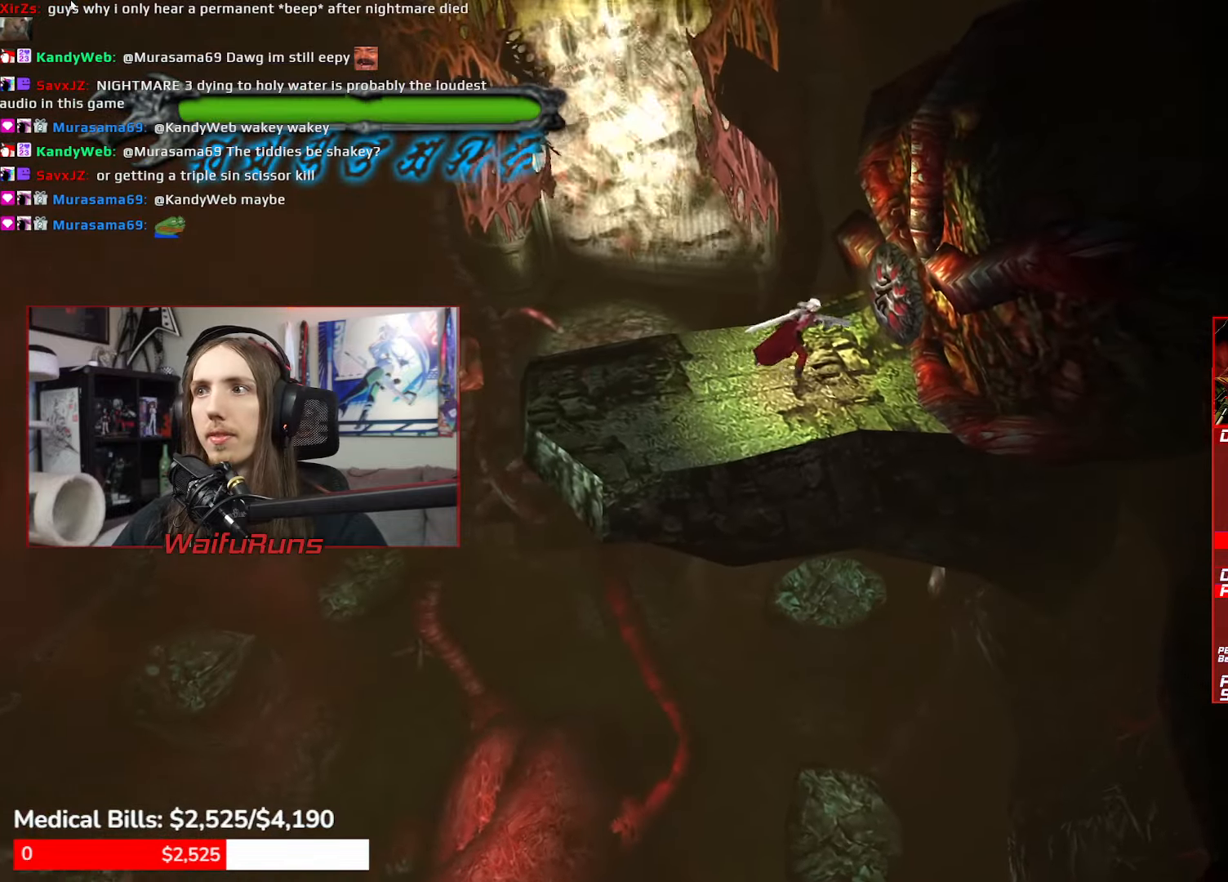
{"dt_ms": 1000, "buttons": ["Y"], "left_stick": "up-right", "right_stick": "center", "events": [[100, "Y", "up"], [166, "Y", "down"], [250, "Y", "up"], [333, "R1", "up"], [333, "Y", "down"], [400, "Y", "up"], [633, "Y", "down"], [700, "Y", "up"], [800, "Y", "down"], [866, "Y", "up"], [933, "Y", "down"]]}
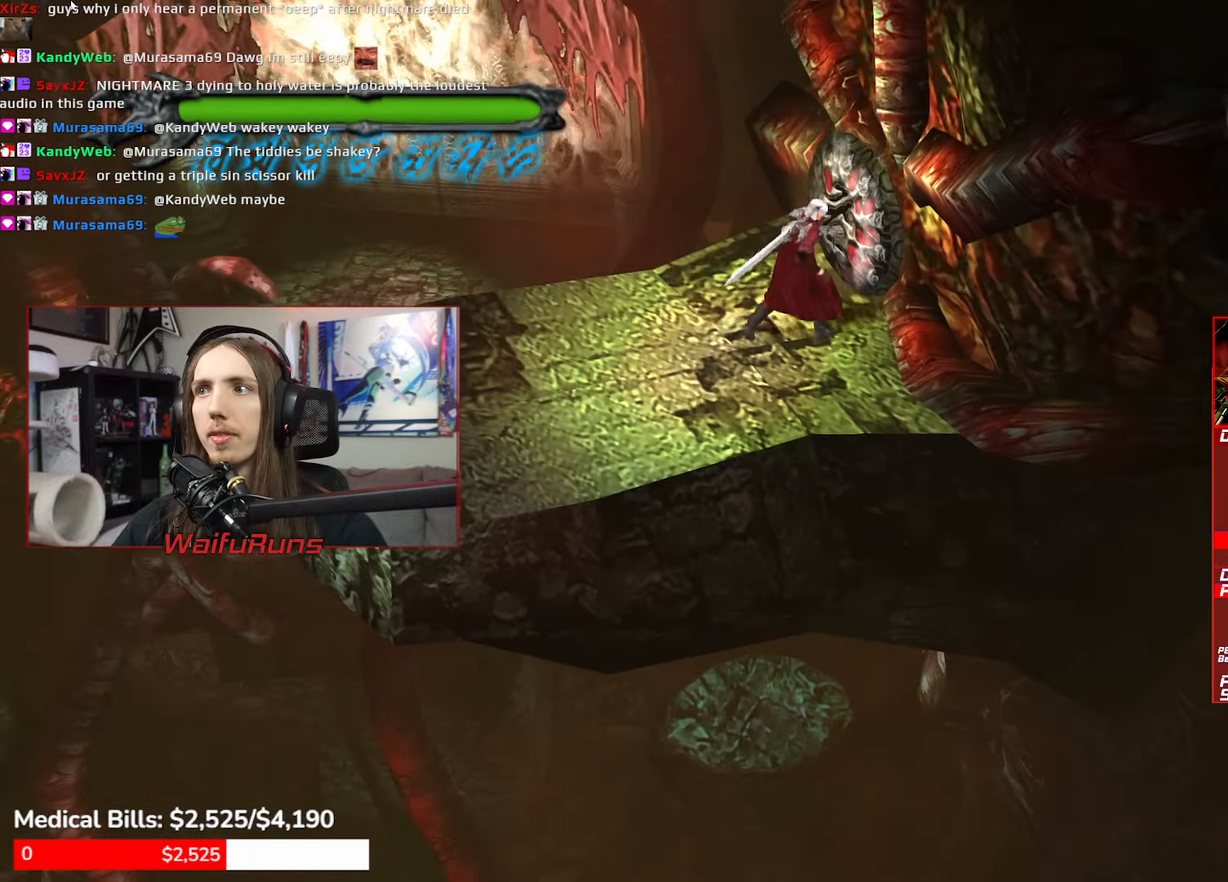
{"dt_ms": 500, "buttons": ["Y", "R1"], "left_stick": "up-right", "right_stick": "center", "events": [[16, "Y", "up"], [116, "R1", "down"], [183, "Y", "down"], [233, "Y", "up"], [333, "Y", "down"], [416, "Y", "up"], [466, "Y", "down"]]}
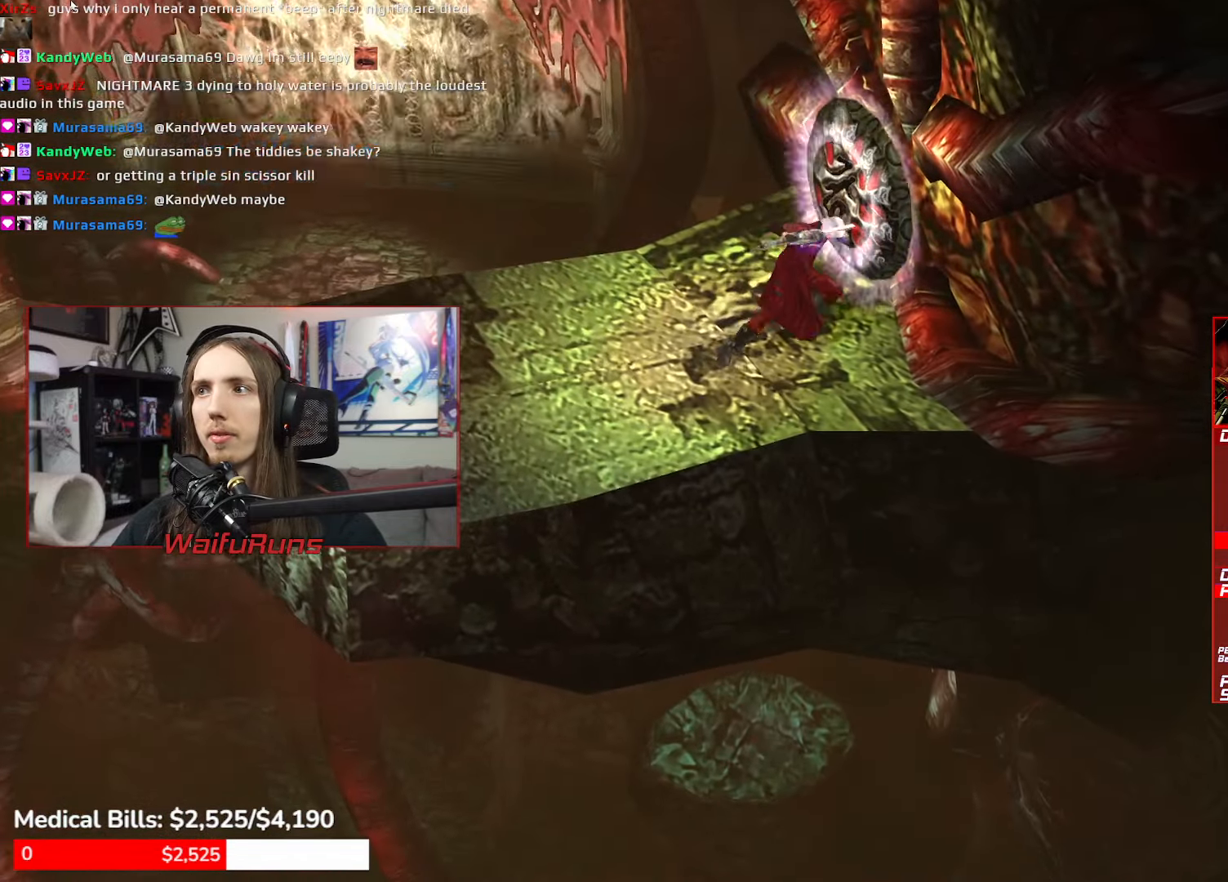
{"dt_ms": 500, "buttons": [], "left_stick": "center", "right_stick": "center", "events": [[83, "Y", "up"], [100, "R1", "up"], [200, "left_stick", "center"]]}
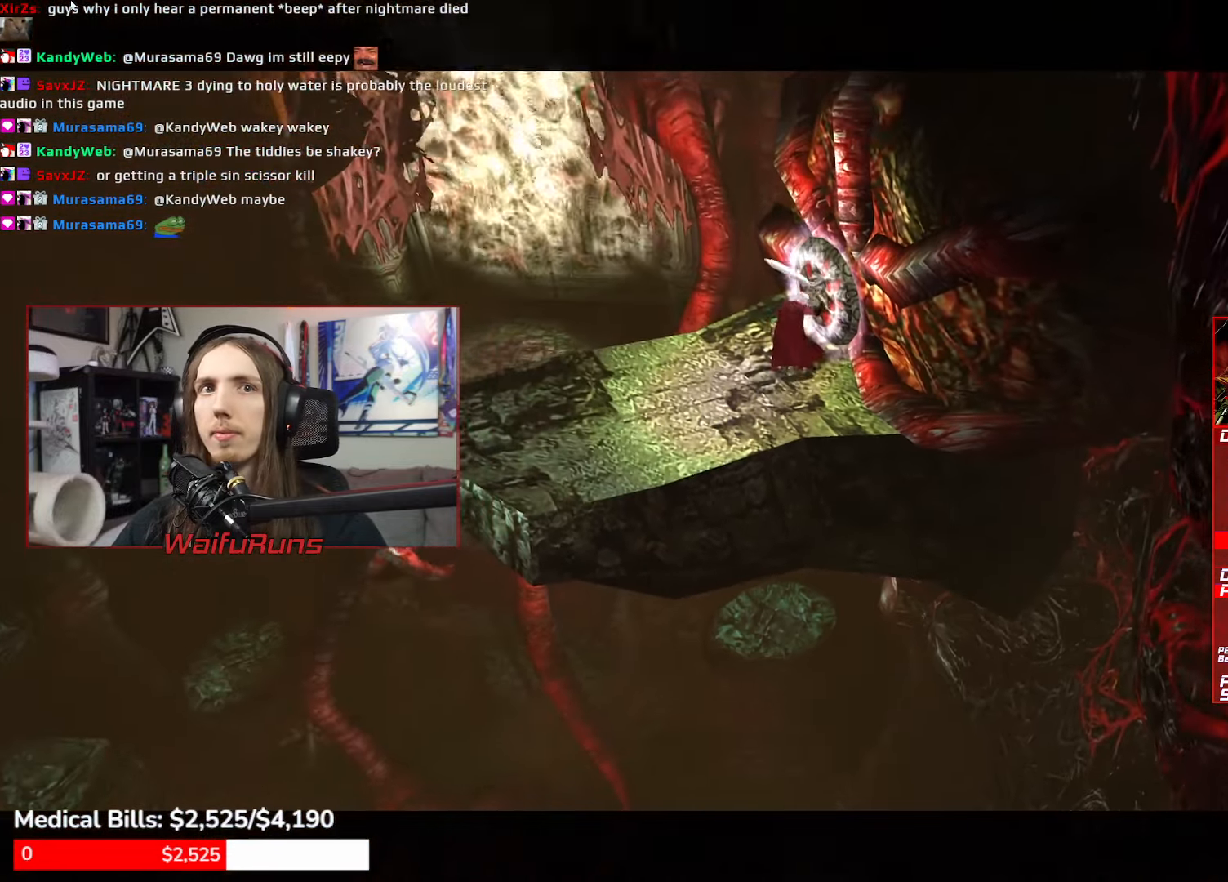
{"dt_ms": 500, "buttons": [], "left_stick": "center", "right_stick": "center", "events": []}
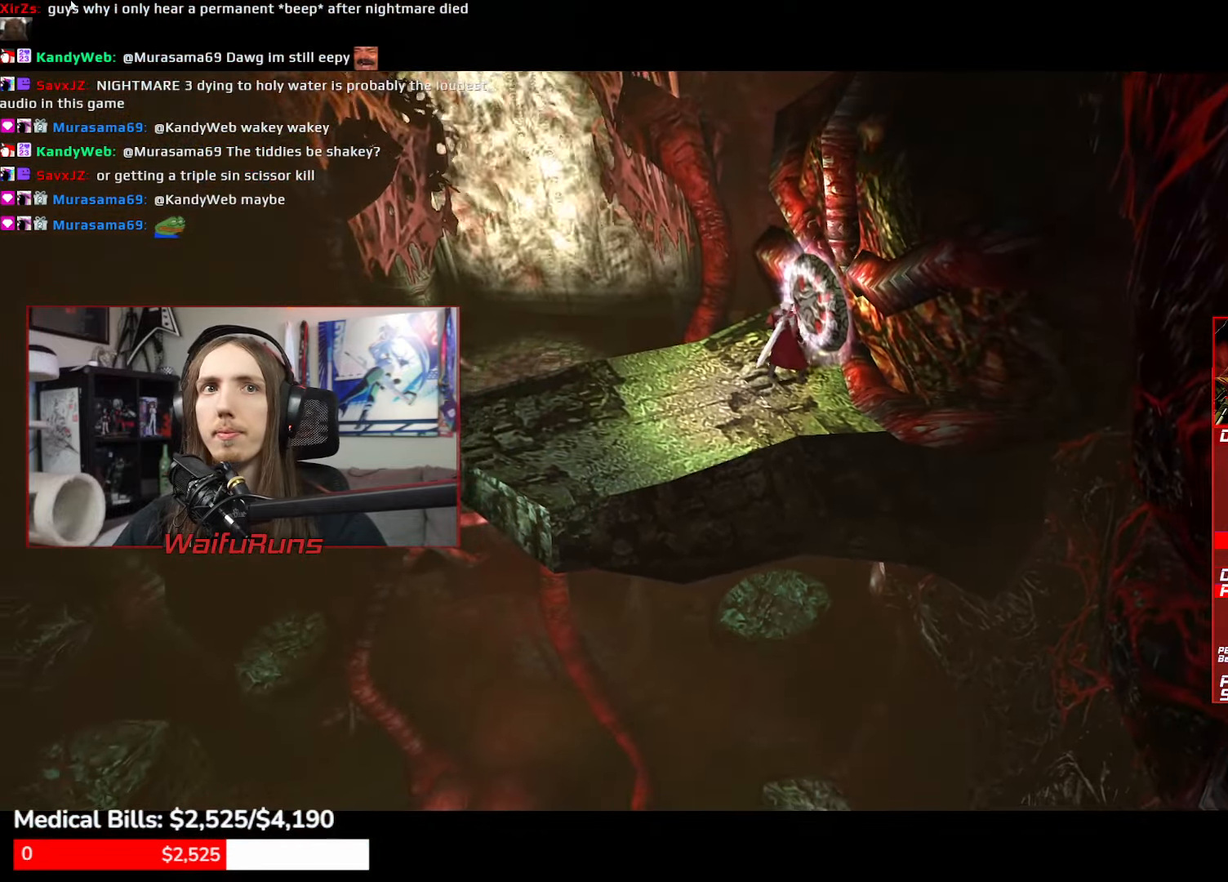
{"dt_ms": 500, "buttons": [], "left_stick": "up", "right_stick": "center", "events": [[350, "left_stick", "up"]]}
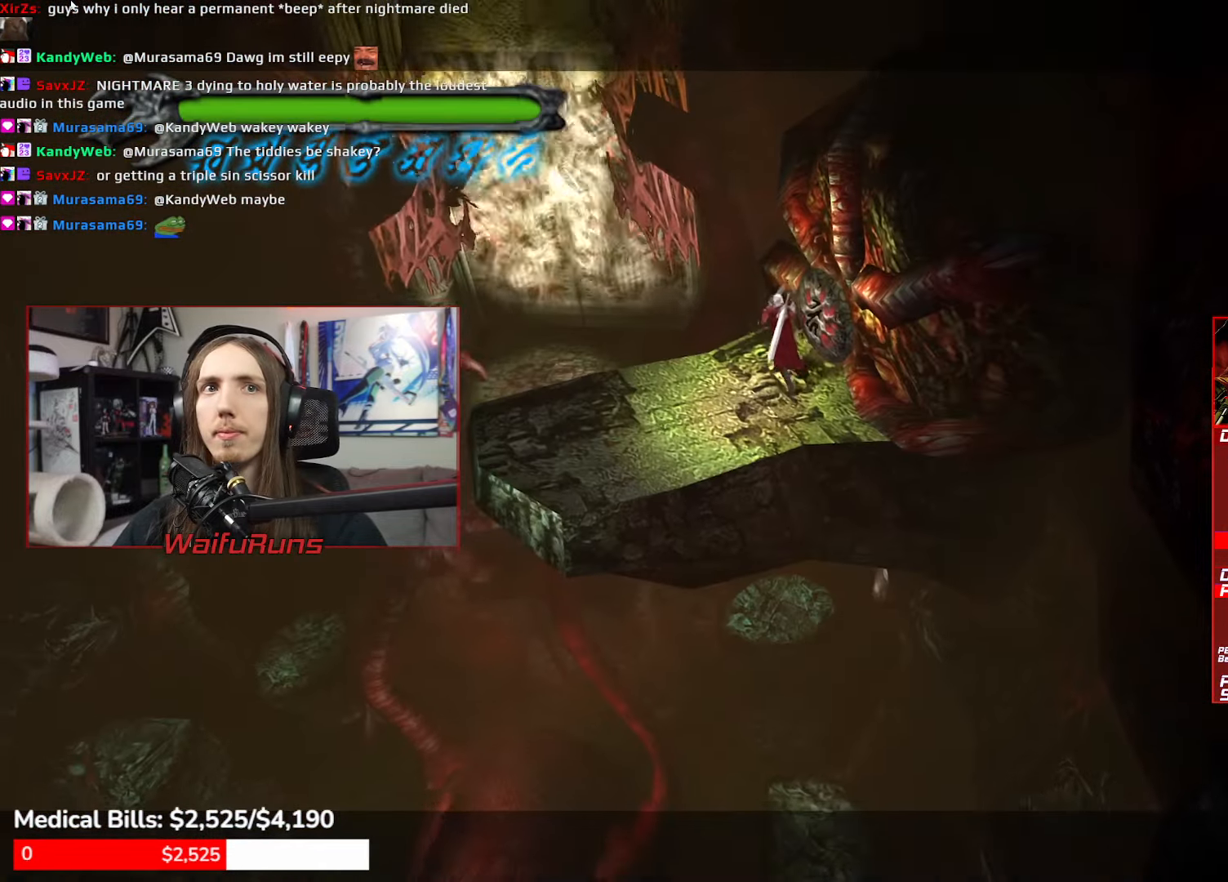
{"dt_ms": 500, "buttons": [], "left_stick": "up", "right_stick": "center", "events": [[100, "R1", "down"], [166, "Y", "down"], [250, "Y", "up"], [300, "Y", "down"], [383, "Y", "up"], [466, "R1", "up"]]}
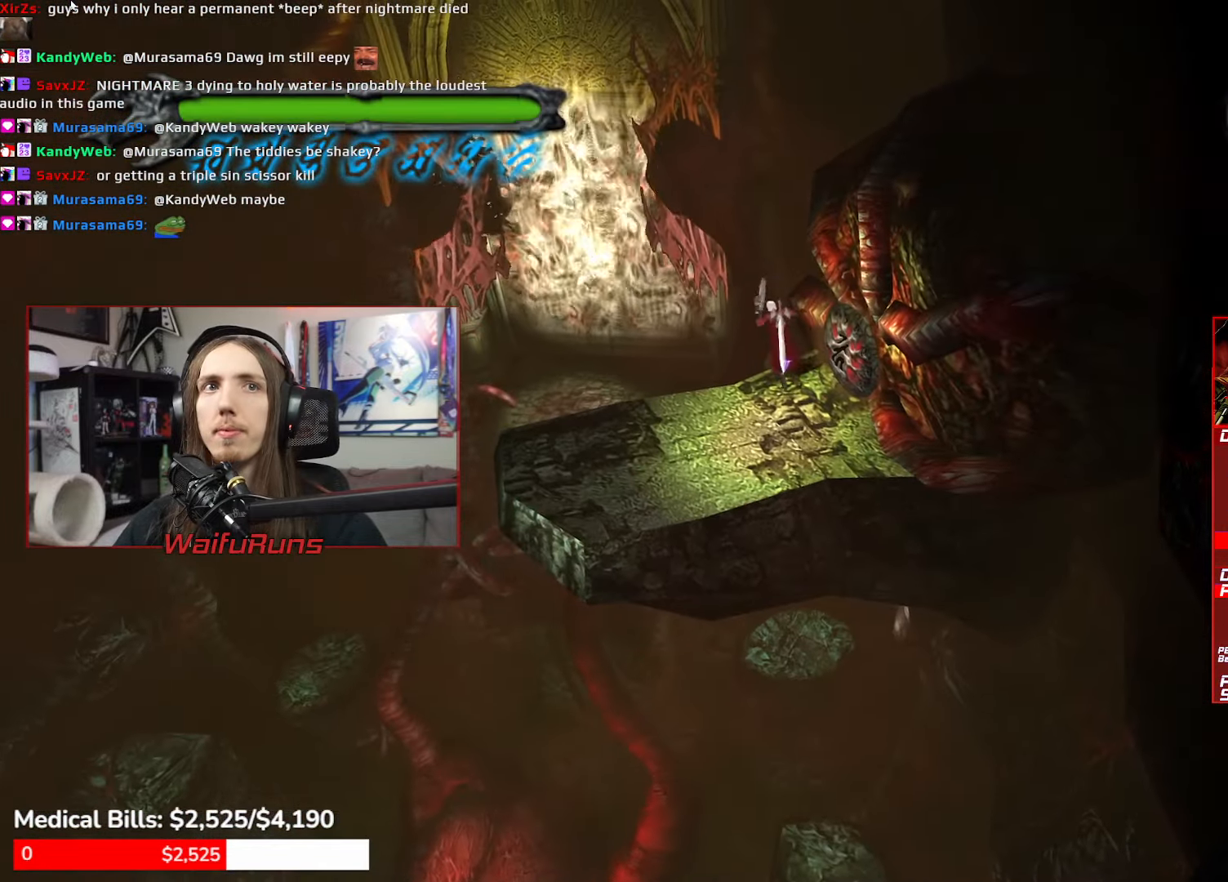
{"dt_ms": 500, "buttons": [], "left_stick": "center", "right_stick": "center", "events": [[400, "left_stick", "center"]]}
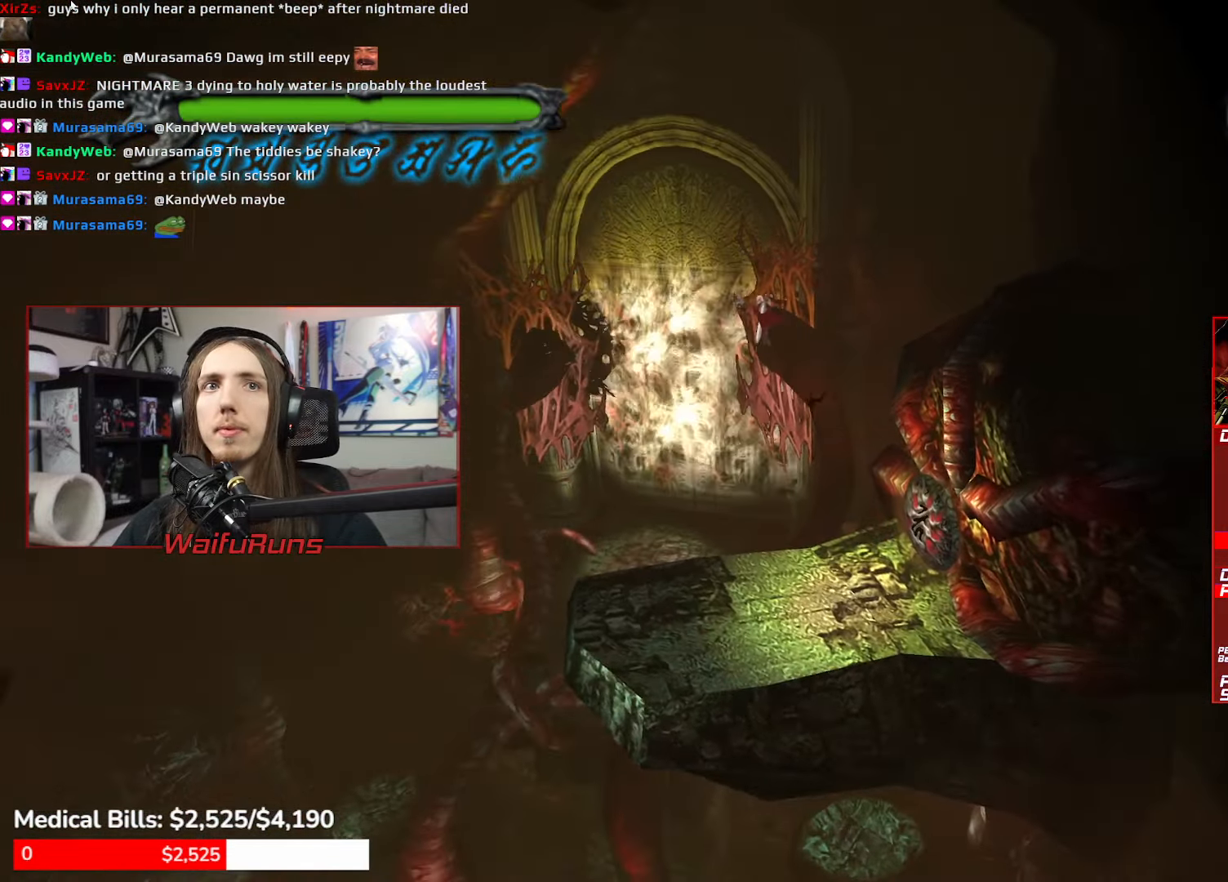
{"dt_ms": 500, "buttons": [], "left_stick": "center", "right_stick": "center", "events": []}
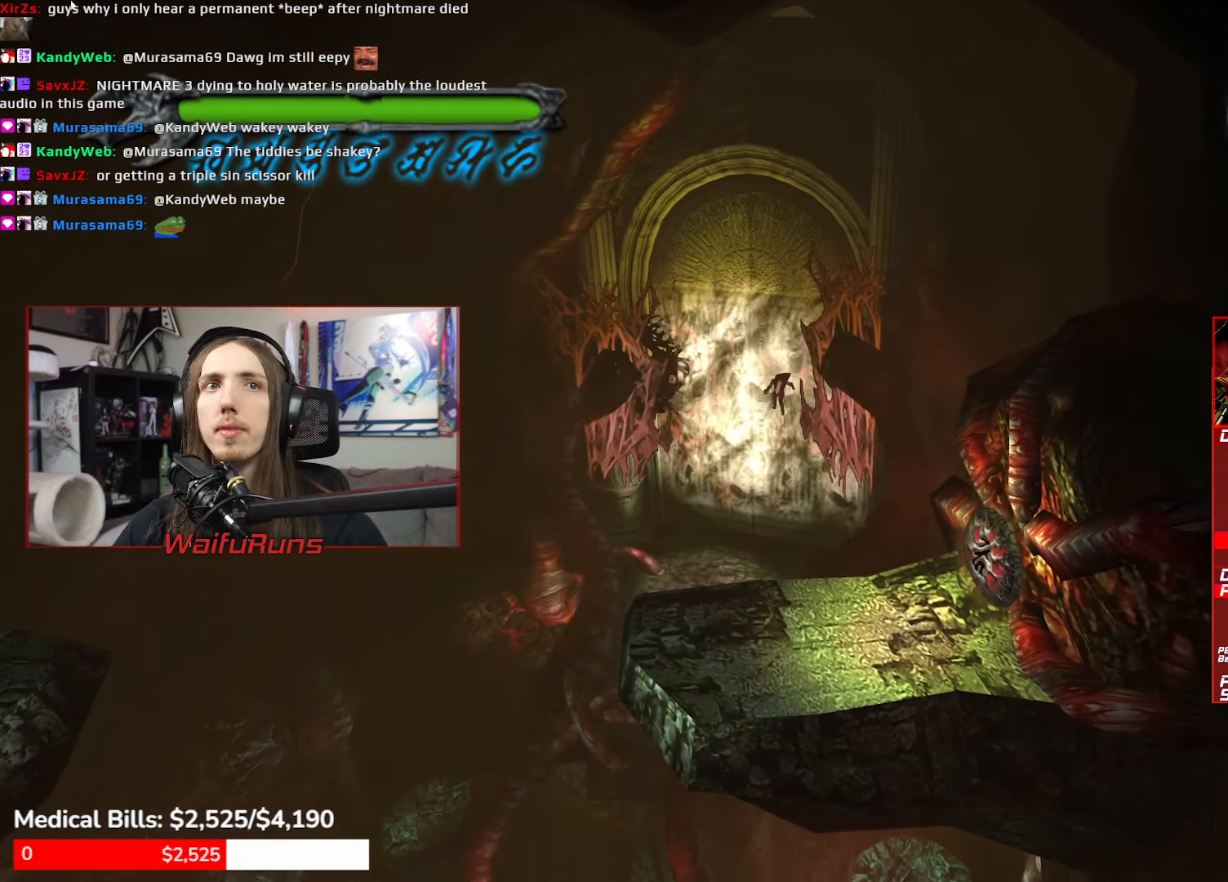
{"dt_ms": 500, "buttons": ["B"], "left_stick": "up", "right_stick": "center", "events": [[300, "left_stick", "up"], [500, "B", "down"]]}
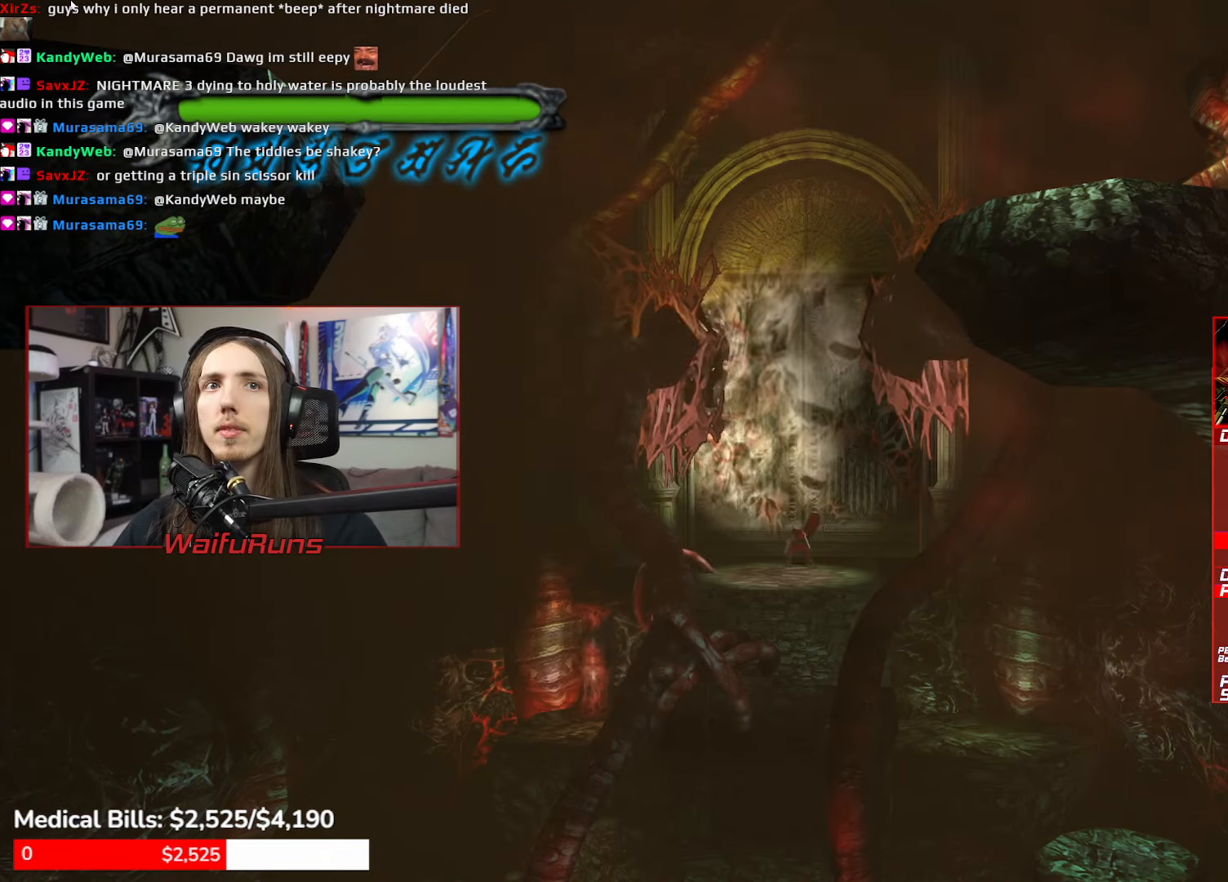
{"dt_ms": 500, "buttons": [], "left_stick": "up", "right_stick": "center", "events": [[50, "B", "up"], [167, "B", "down"], [233, "B", "up"], [333, "B", "down"], [417, "B", "up"]]}